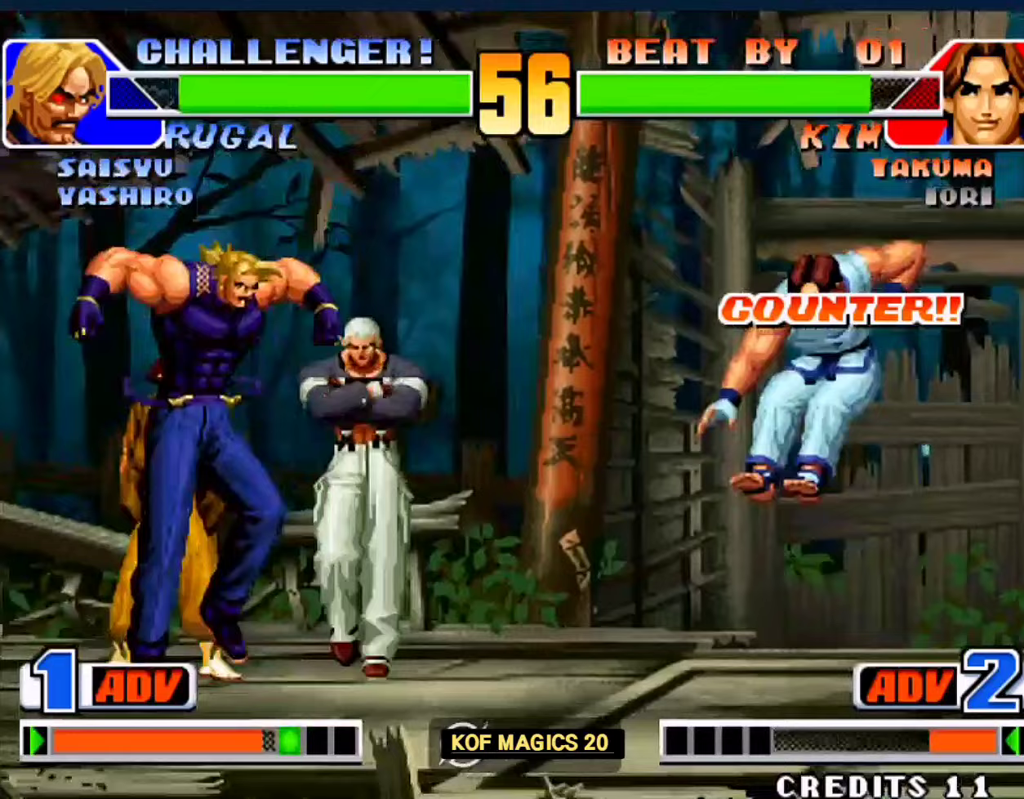
Gameplay with a controller (arcade stick); each line is a JSON object with the inputs held at the frame after it. "events" lists button and stick changes between this image and that frame as [ms after this image, input, new state], when the widget could be followed in between. Not read: L3 R3.
{"buttons": [], "left_stick": "left", "events": [[250, "left_stick", "left"]]}
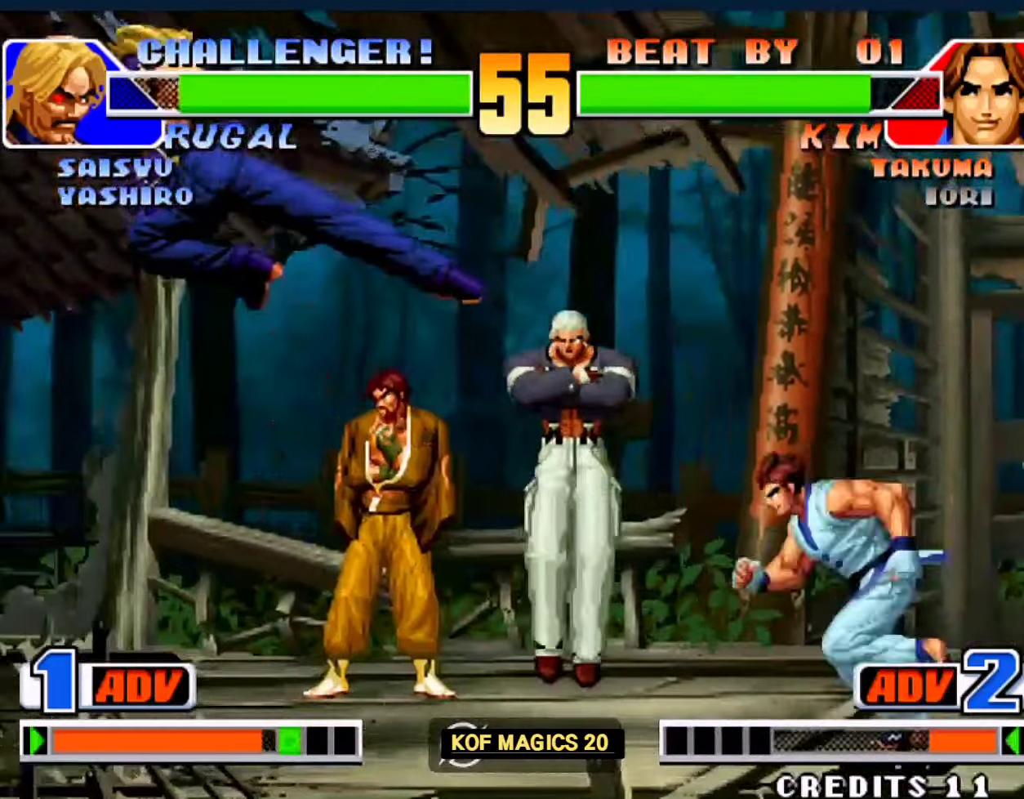
{"buttons": [], "left_stick": "left", "events": [[283, "D", "down"], [450, "D", "up"]]}
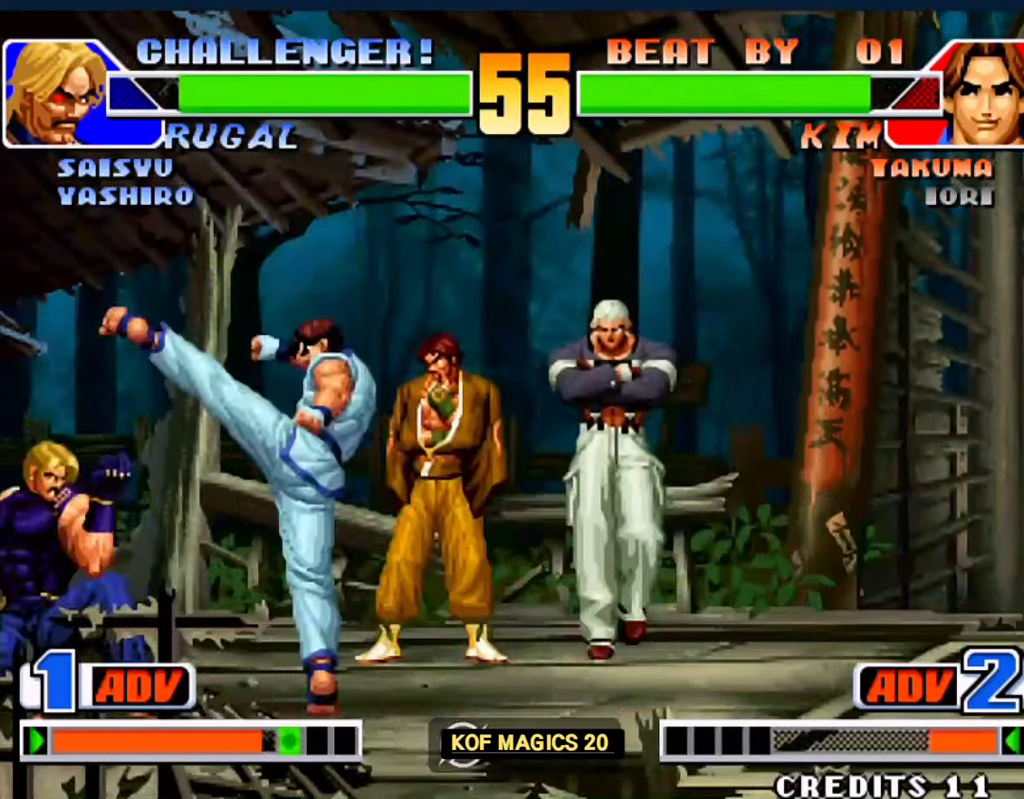
{"buttons": [], "left_stick": "right", "events": [[17, "left_stick", "center"], [317, "left_stick", "right"]]}
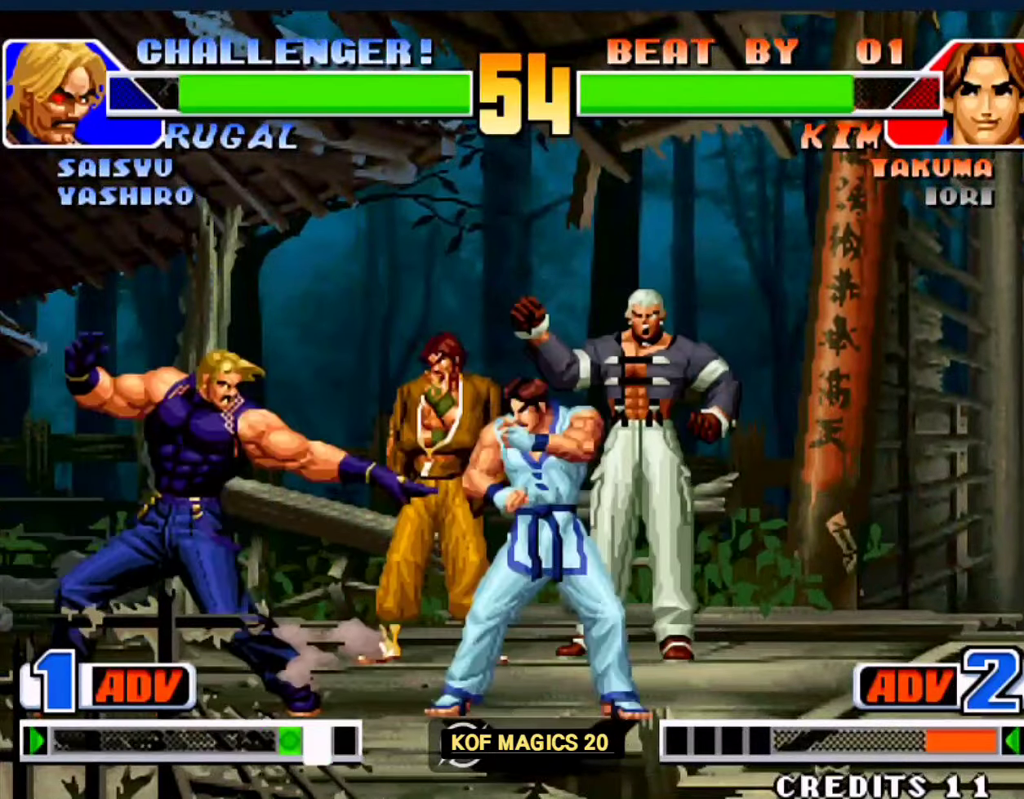
{"buttons": ["A"], "left_stick": "down-right", "events": [[17, "C", "down"], [17, "D", "down"], [117, "C", "up"], [117, "D", "up"], [117, "left_stick", "down"], [217, "A", "down"], [217, "left_stick", "right"], [283, "A", "up"], [317, "left_stick", "down"], [383, "left_stick", "down-right"], [450, "A", "down"]]}
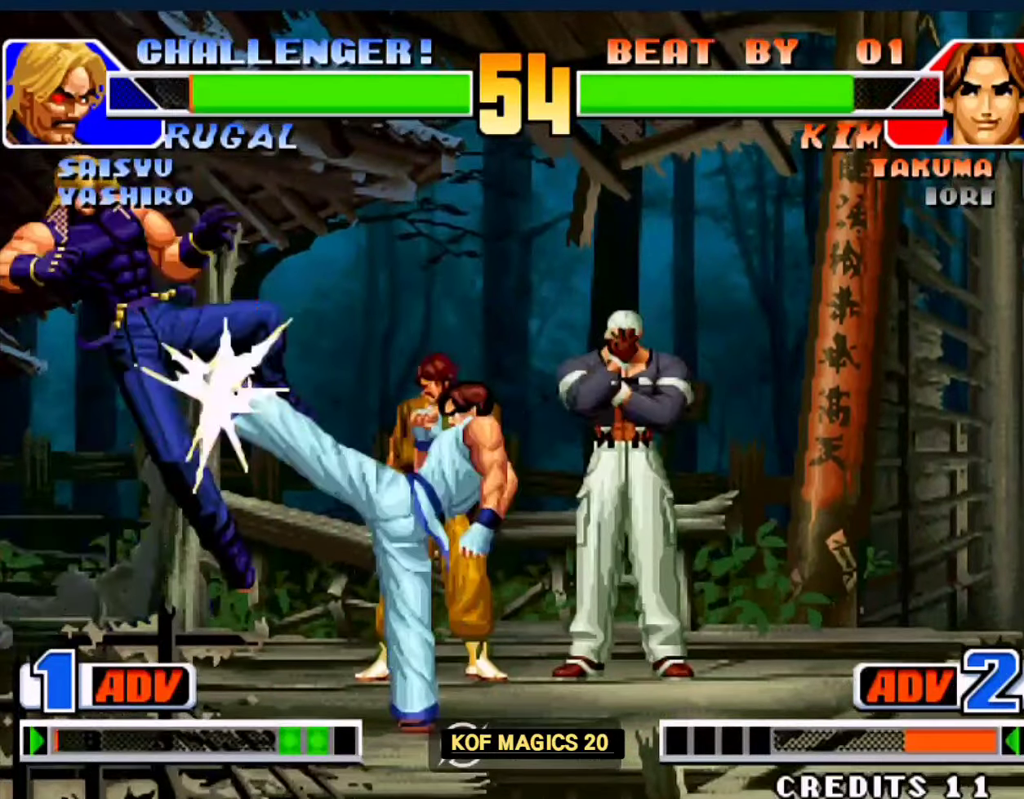
{"buttons": [], "left_stick": "right", "events": [[50, "A", "up"], [50, "left_stick", "center"], [117, "left_stick", "down"], [183, "left_stick", "down-right"], [250, "A", "down"], [283, "left_stick", "right"], [383, "A", "up"]]}
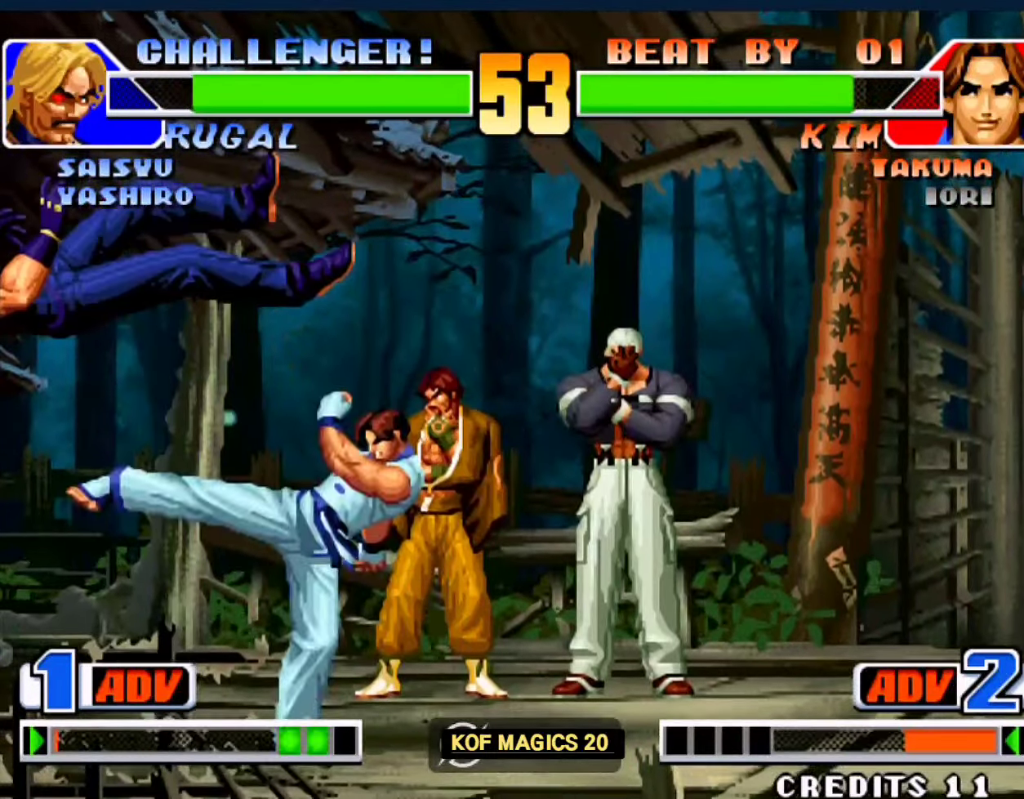
{"buttons": ["A"], "left_stick": "center", "events": [[317, "left_stick", "up"], [383, "left_stick", "center"], [483, "A", "down"]]}
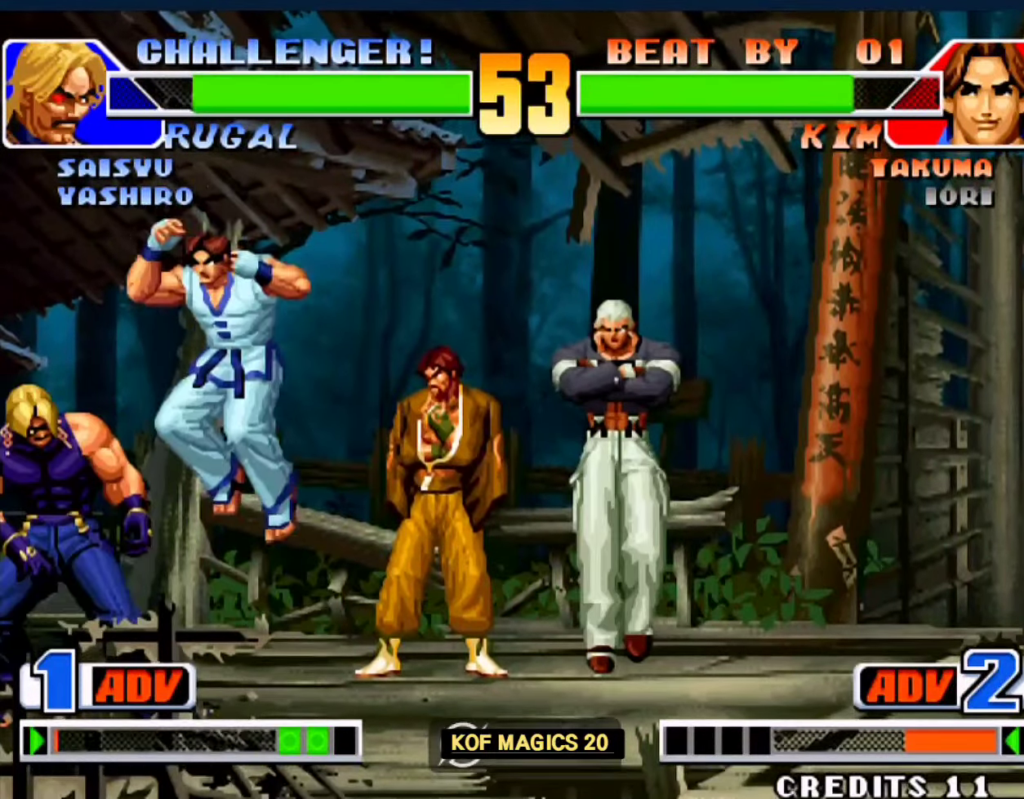
{"buttons": [], "left_stick": "right", "events": [[83, "A", "up"], [83, "left_stick", "right"]]}
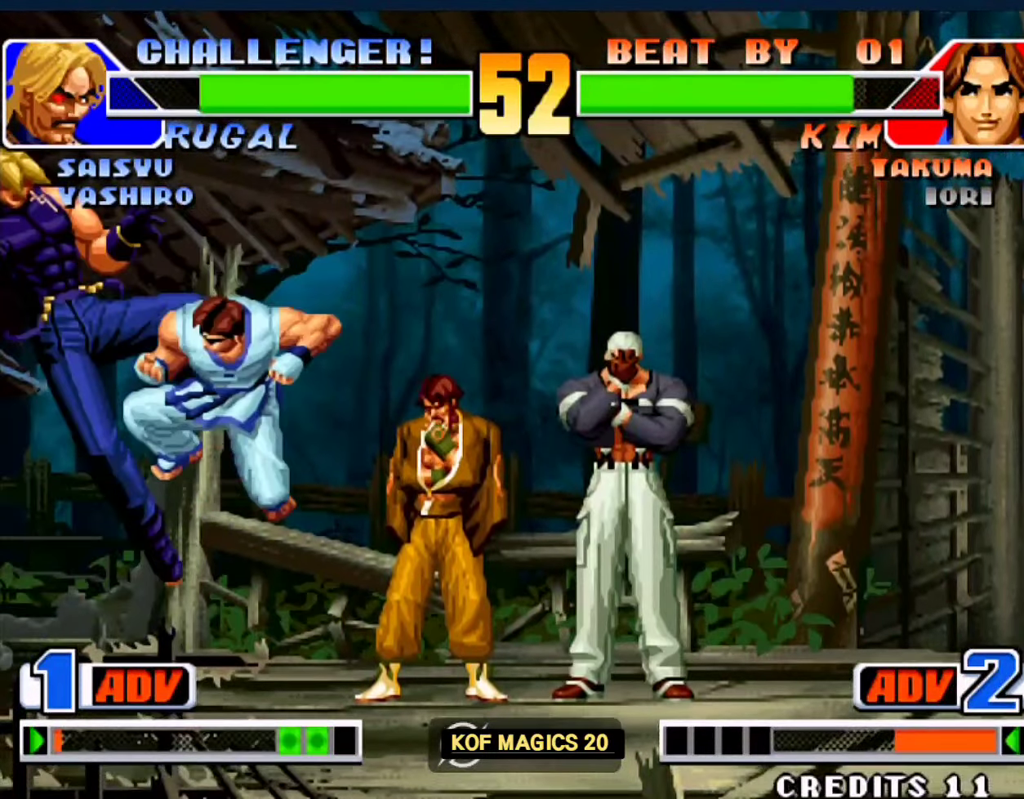
{"buttons": [], "left_stick": "down-right", "events": [[83, "left_stick", "up"], [150, "left_stick", "center"], [217, "A", "down"], [250, "left_stick", "right"], [283, "A", "up"], [483, "left_stick", "down-right"]]}
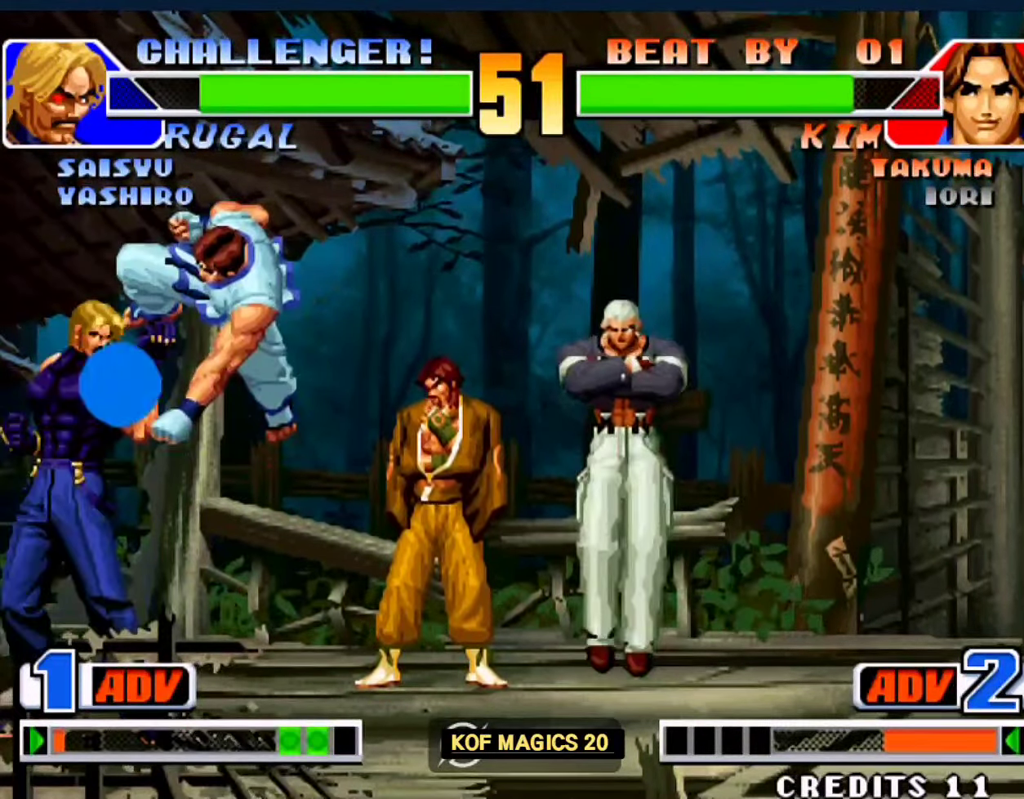
{"buttons": [], "left_stick": "down-right", "events": []}
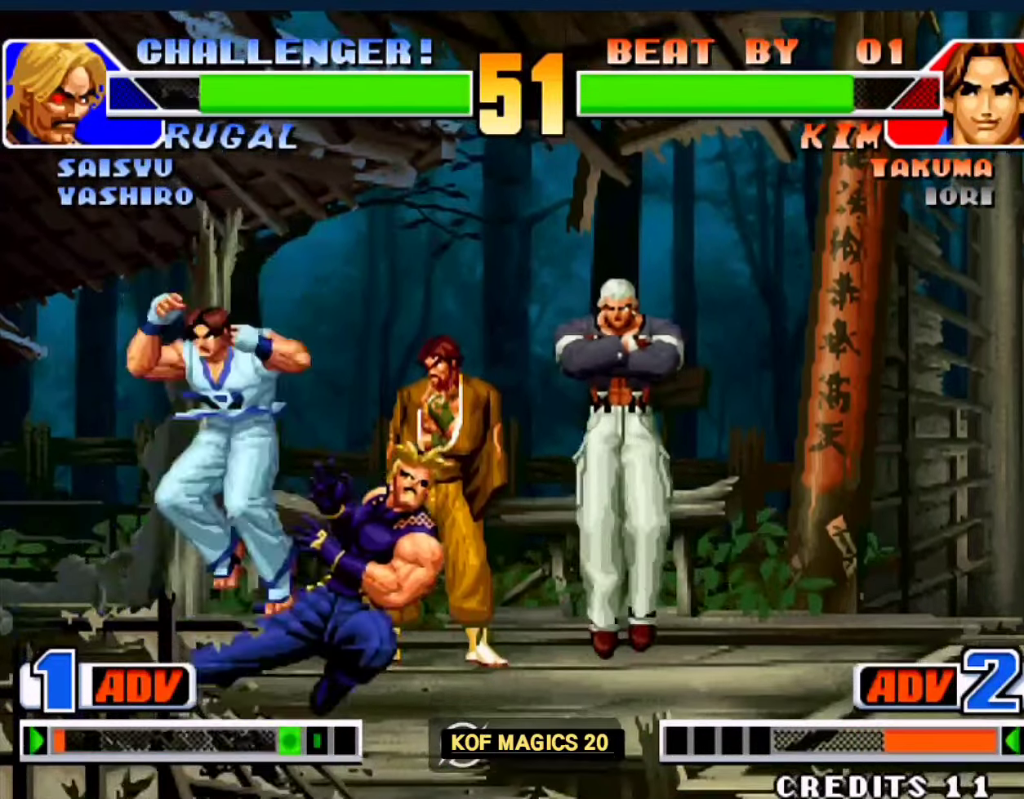
{"buttons": [], "left_stick": "up-right", "events": [[183, "left_stick", "up-right"]]}
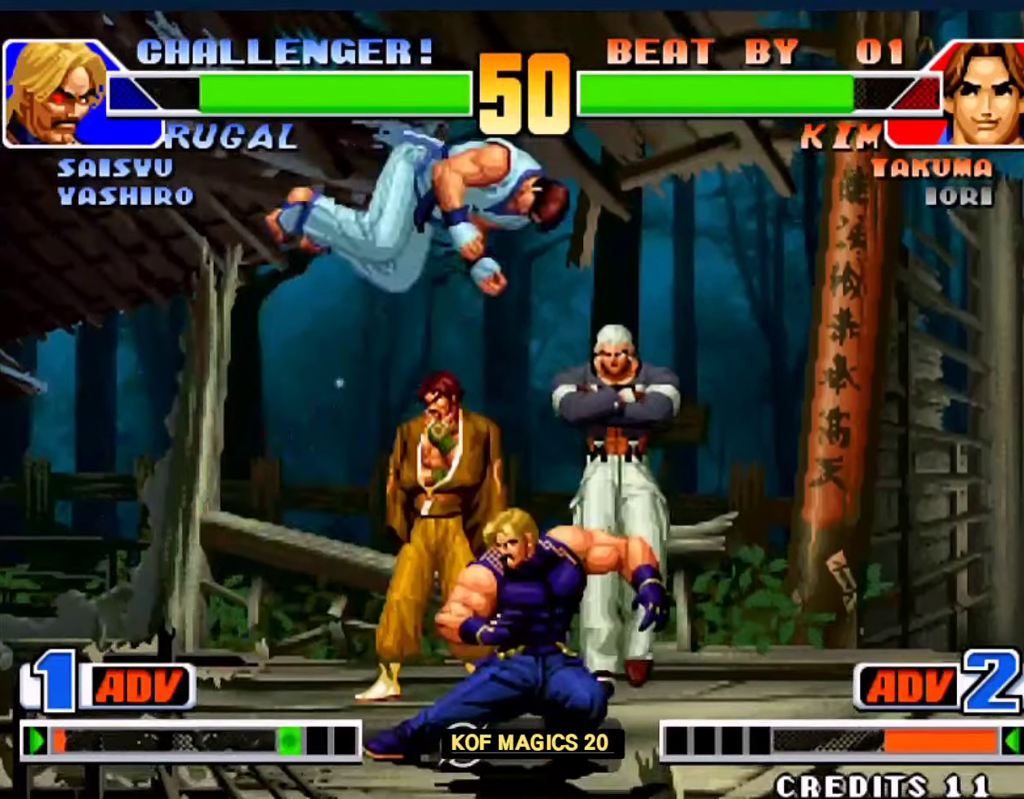
{"buttons": [], "left_stick": "center", "events": [[50, "left_stick", "right"], [83, "A", "down"], [183, "A", "up"], [217, "left_stick", "down-right"], [483, "left_stick", "center"]]}
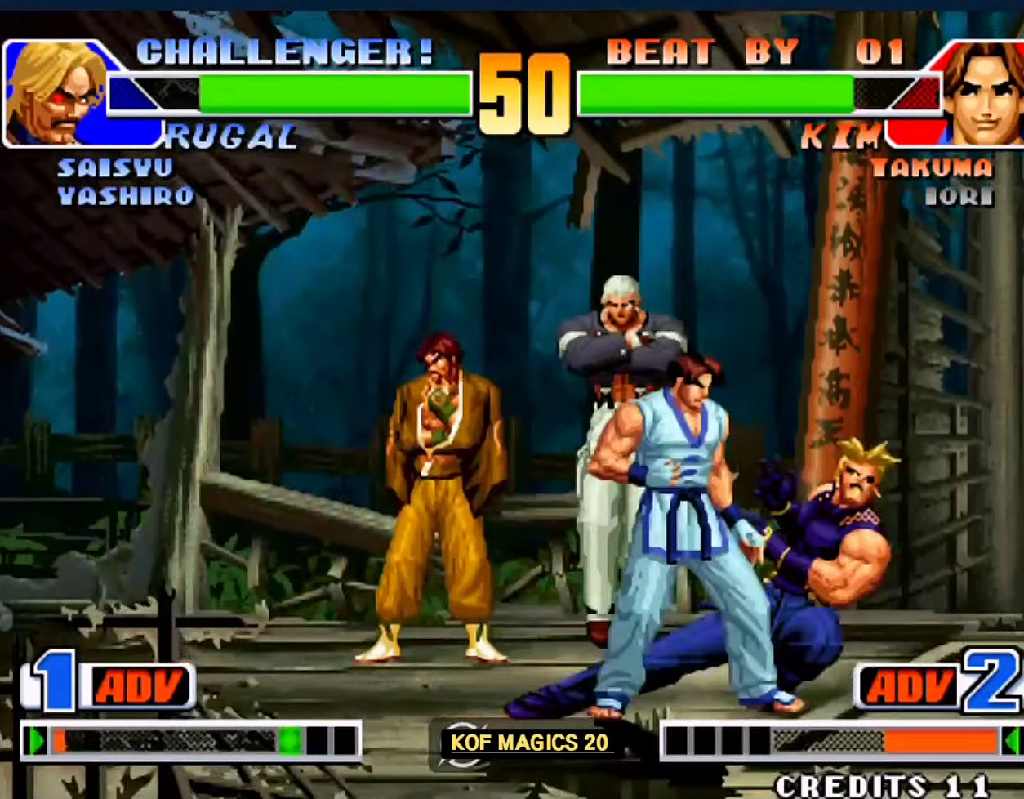
{"buttons": ["B"], "left_stick": "right", "events": [[17, "C", "down"], [83, "C", "up"], [183, "B", "down"], [183, "left_stick", "down"], [250, "B", "up"], [417, "left_stick", "right"], [483, "B", "down"]]}
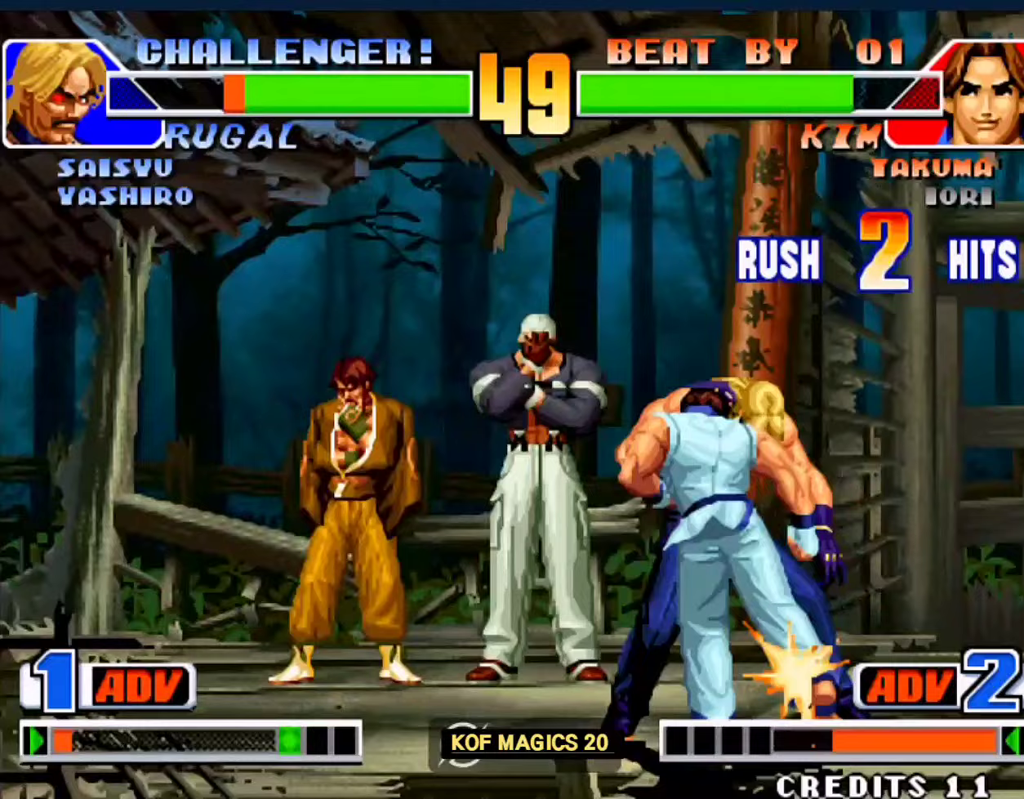
{"buttons": [], "left_stick": "down-right", "events": [[50, "B", "up"], [183, "D", "down"], [183, "left_stick", "down-right"], [350, "D", "up"]]}
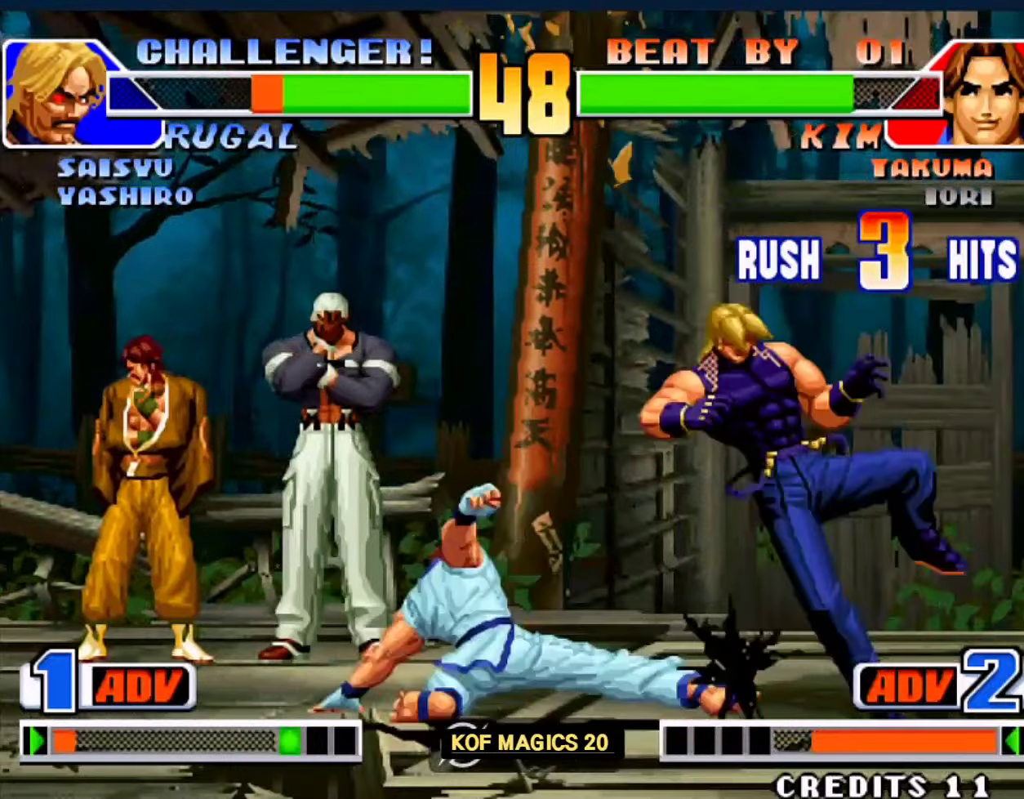
{"buttons": [], "left_stick": "right", "events": [[83, "left_stick", "center"], [150, "left_stick", "left"], [317, "left_stick", "center"], [483, "left_stick", "right"]]}
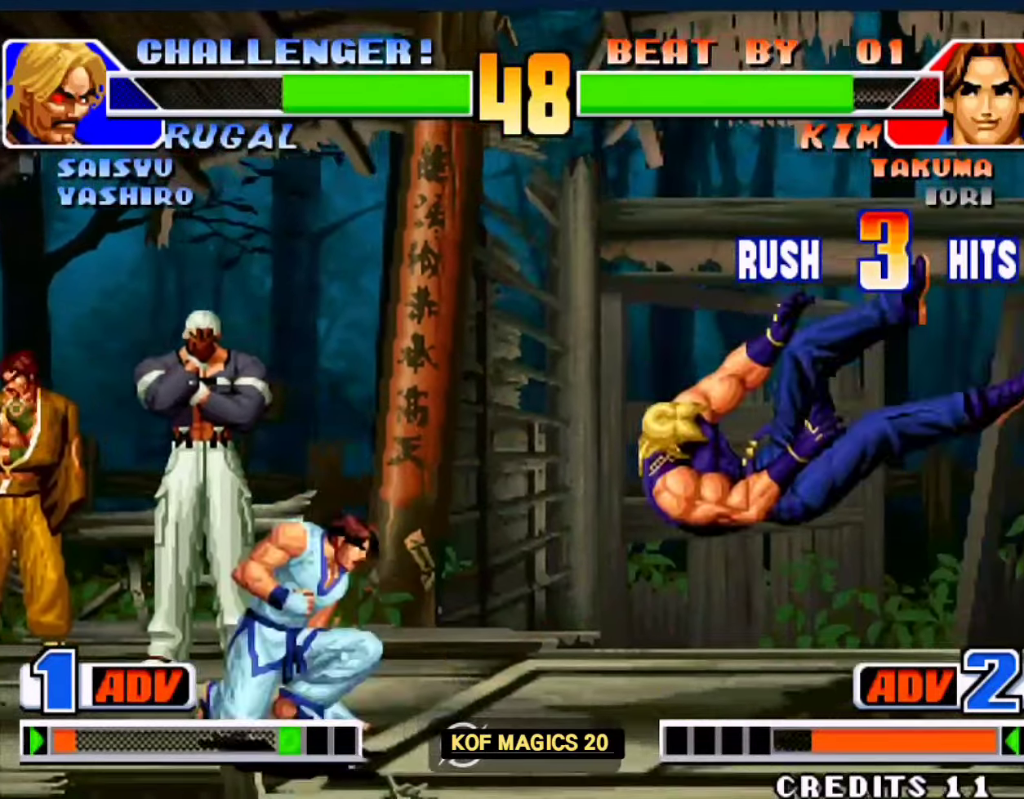
{"buttons": [], "left_stick": "up-right", "events": [[317, "left_stick", "up-right"]]}
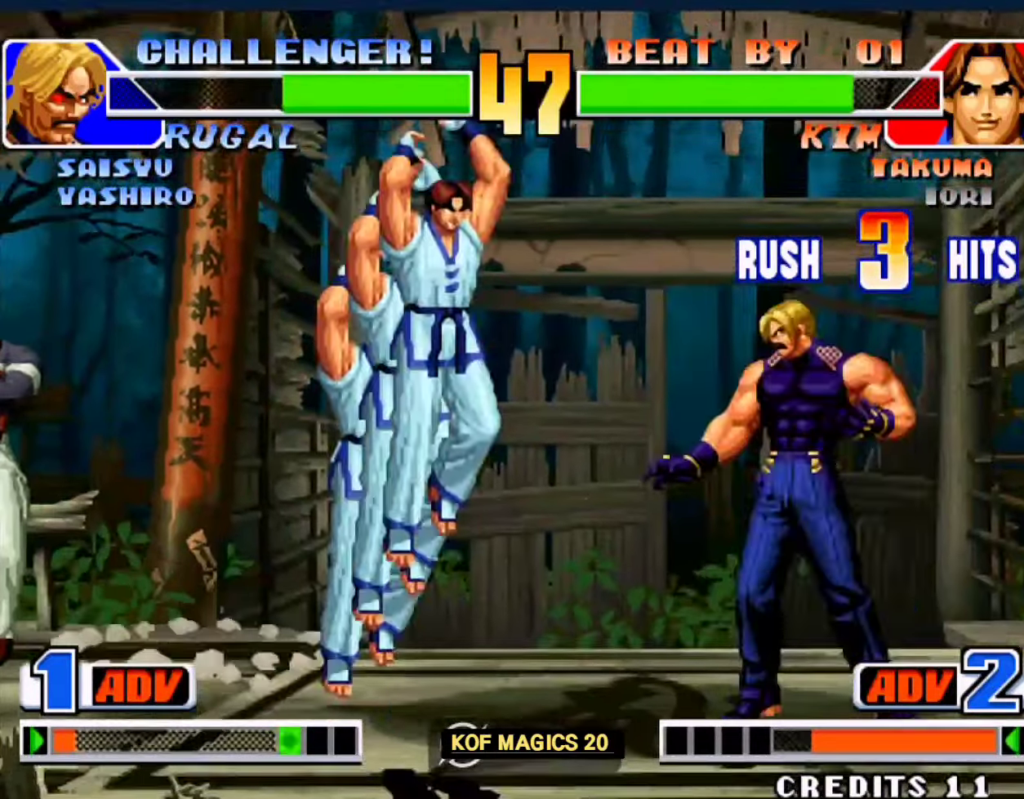
{"buttons": [], "left_stick": "center", "events": [[17, "left_stick", "center"], [83, "left_stick", "down"], [183, "left_stick", "right"], [283, "D", "down"], [350, "D", "up"], [417, "left_stick", "center"]]}
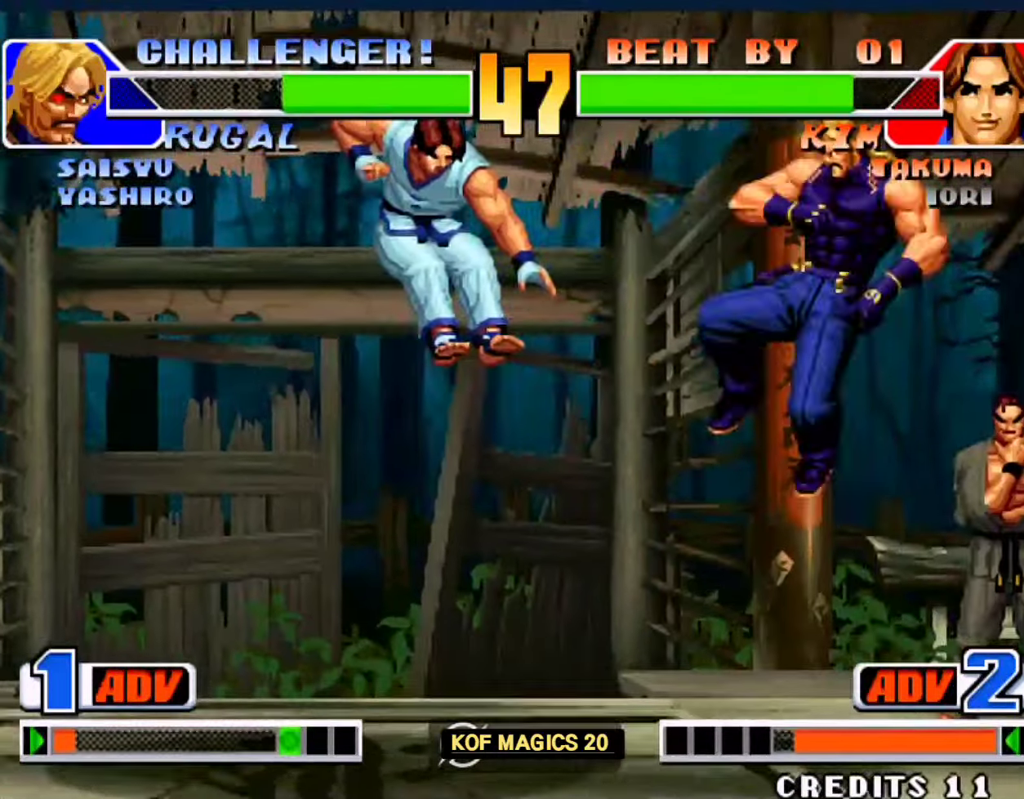
{"buttons": [], "left_stick": "down-left", "events": [[250, "left_stick", "down-left"]]}
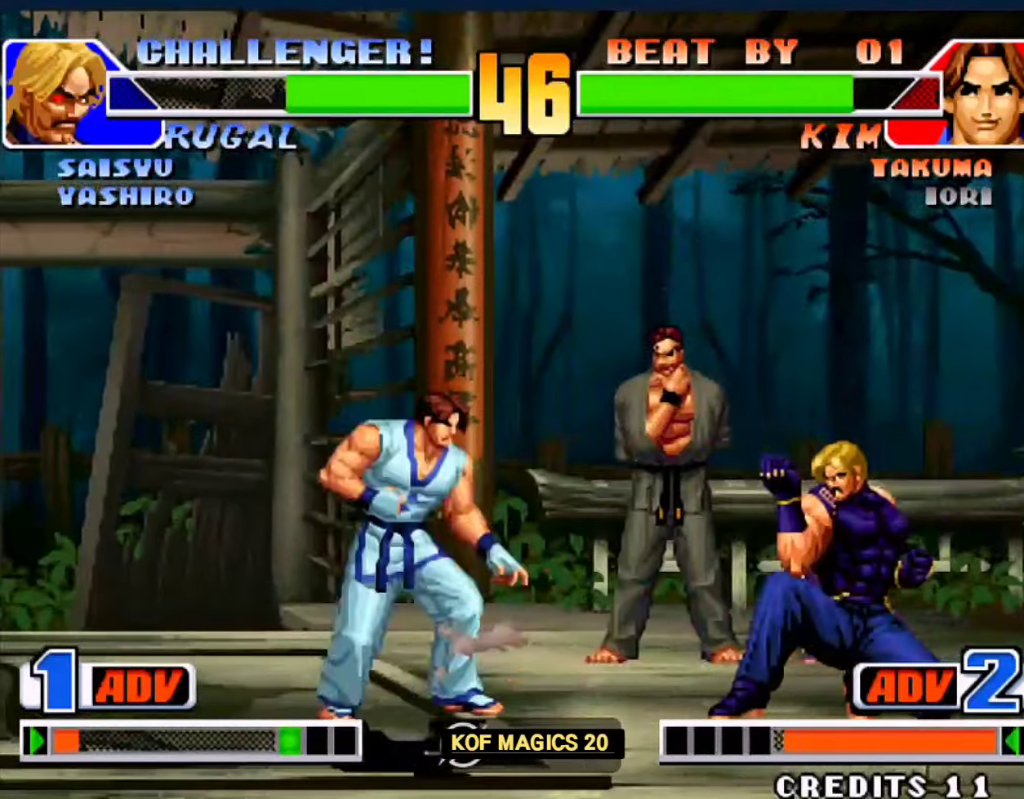
{"buttons": [], "left_stick": "center", "events": [[117, "left_stick", "up-left"], [183, "left_stick", "center"], [317, "C", "down"], [417, "C", "up"]]}
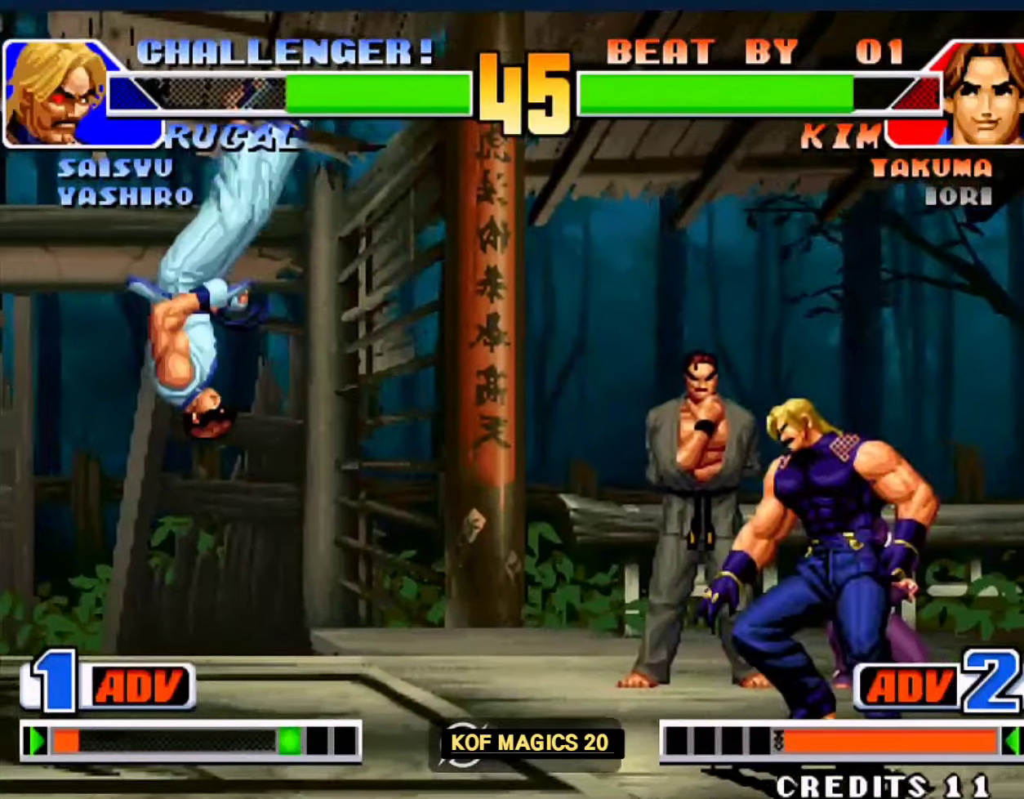
{"buttons": [], "left_stick": "down-right", "events": [[50, "left_stick", "right"], [117, "left_stick", "center"], [183, "left_stick", "right"], [250, "D", "down"], [350, "left_stick", "down-right"], [417, "D", "up"]]}
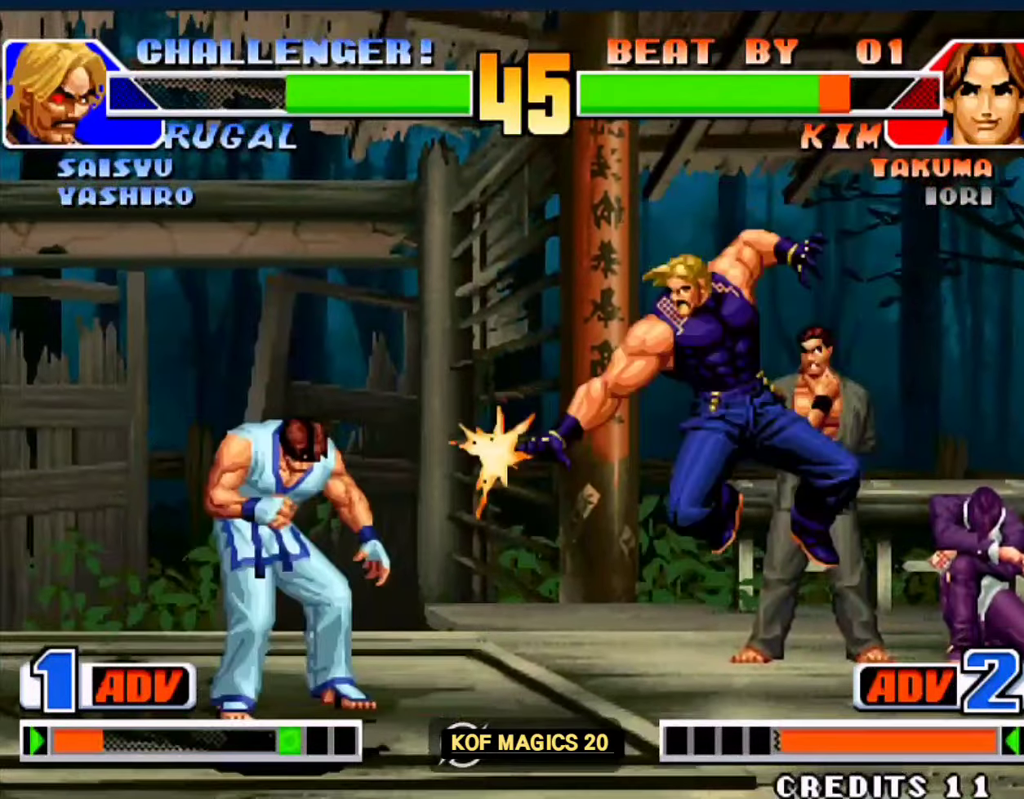
{"buttons": [], "left_stick": "right", "events": [[50, "left_stick", "center"], [150, "left_stick", "down"], [283, "left_stick", "up-right"], [450, "left_stick", "right"]]}
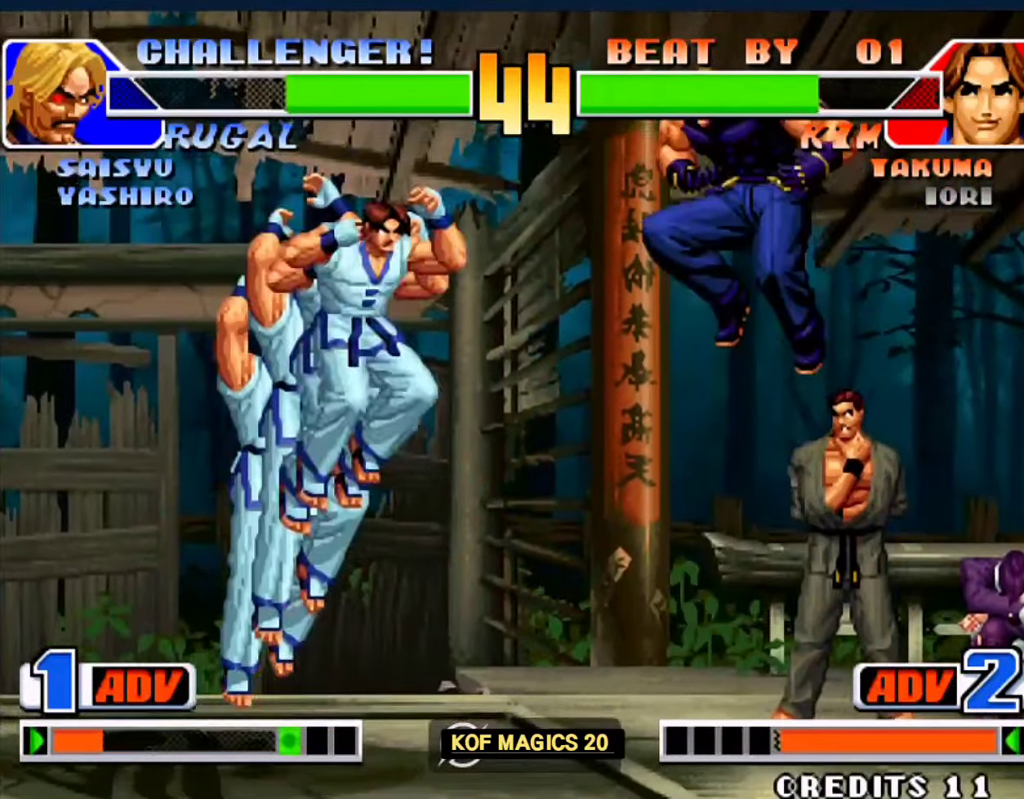
{"buttons": [], "left_stick": "center", "events": [[17, "D", "down"], [217, "D", "up"], [383, "left_stick", "center"]]}
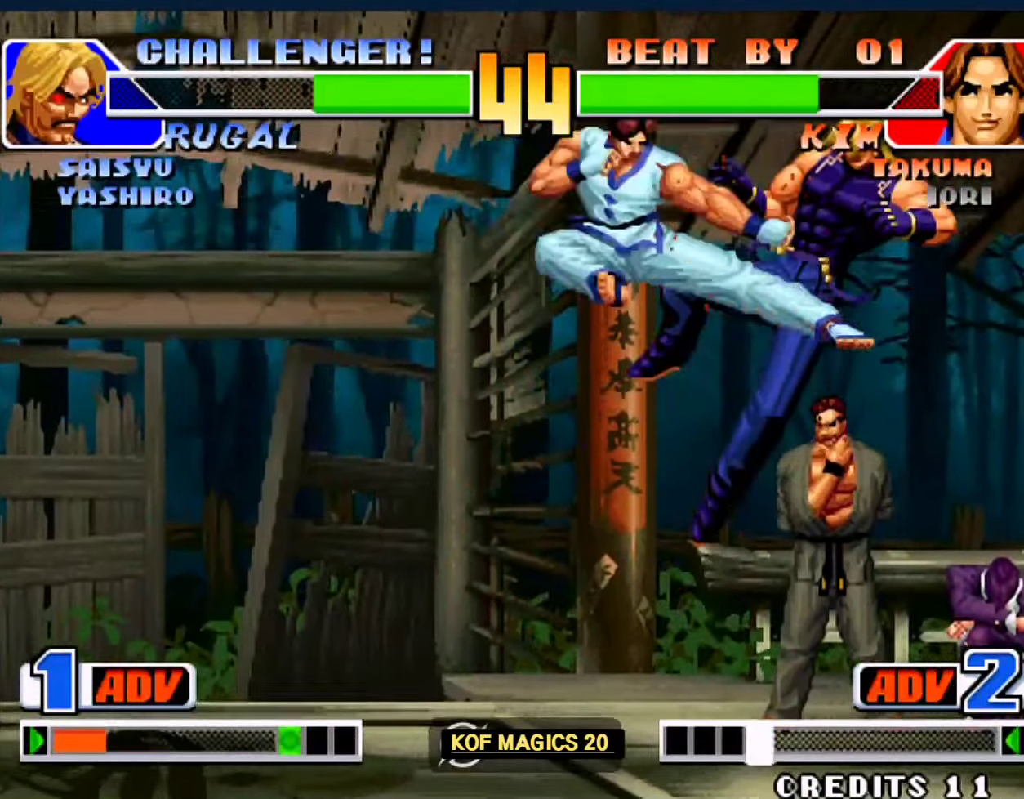
{"buttons": [], "left_stick": "down-left", "events": [[217, "left_stick", "right"], [383, "left_stick", "center"], [450, "left_stick", "down-left"]]}
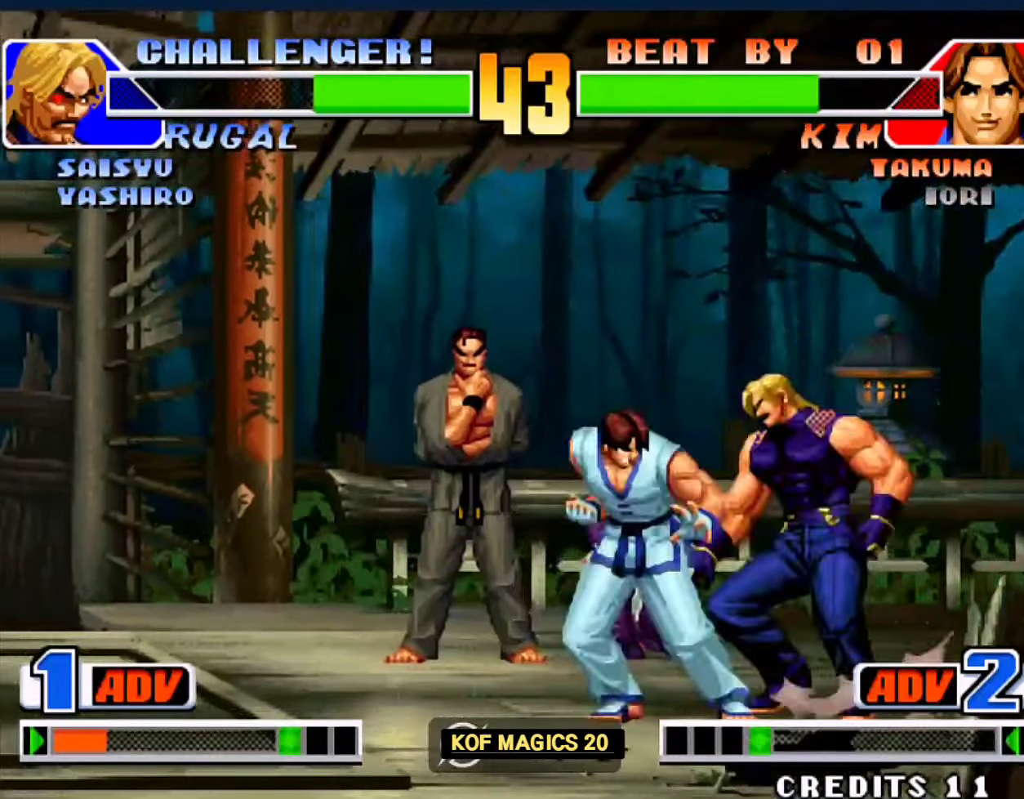
{"buttons": ["C"], "left_stick": "right", "events": [[183, "C", "down"], [217, "left_stick", "right"], [283, "C", "up"], [350, "C", "down"], [417, "C", "up"], [450, "C", "down"]]}
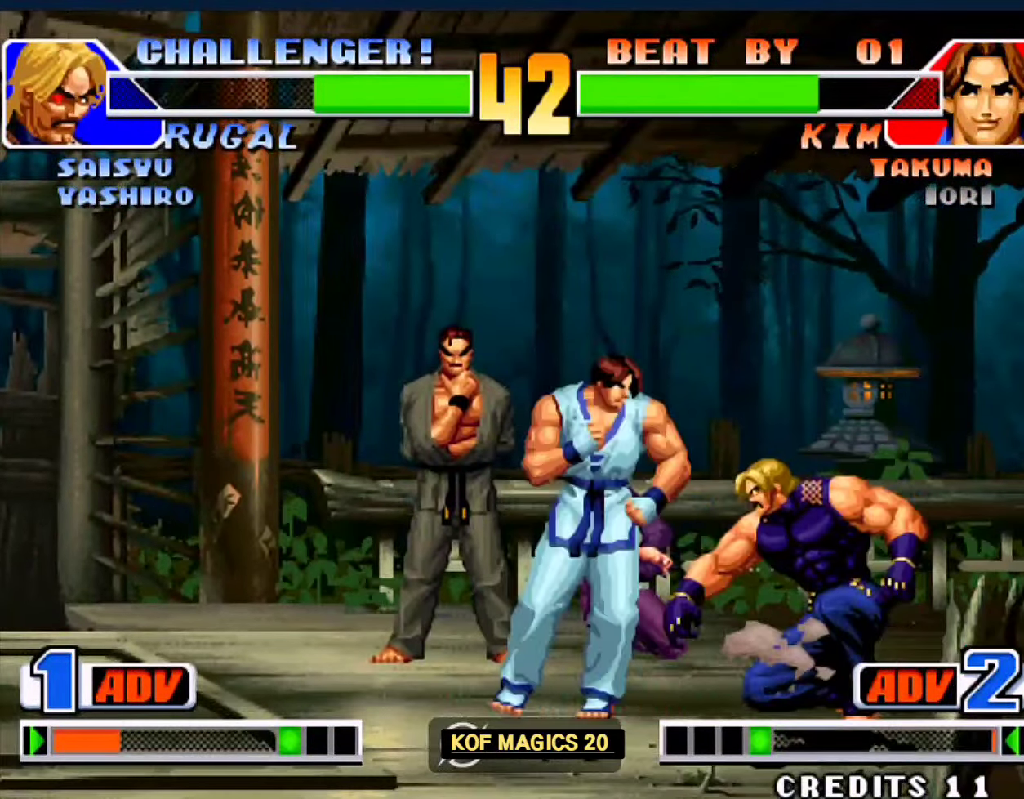
{"buttons": [], "left_stick": "down-left", "events": [[17, "C", "up"], [117, "C", "down"], [217, "C", "up"], [217, "left_stick", "down-left"]]}
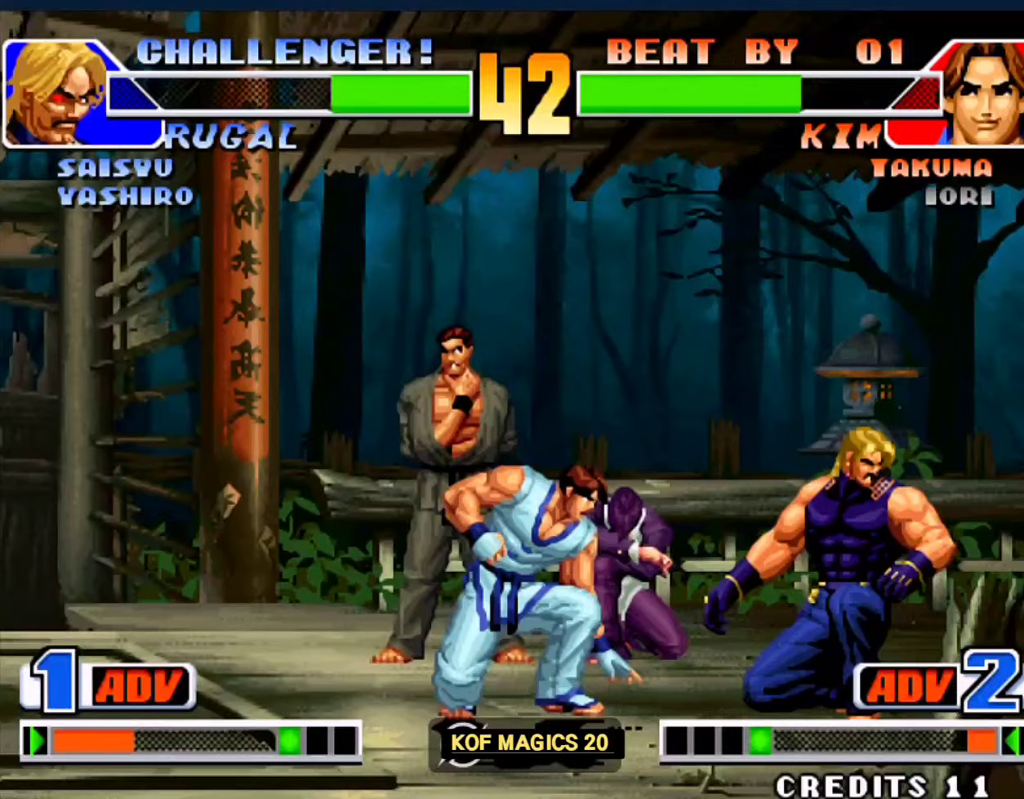
{"buttons": [], "left_stick": "down-left", "events": [[50, "D", "down"], [183, "D", "up"]]}
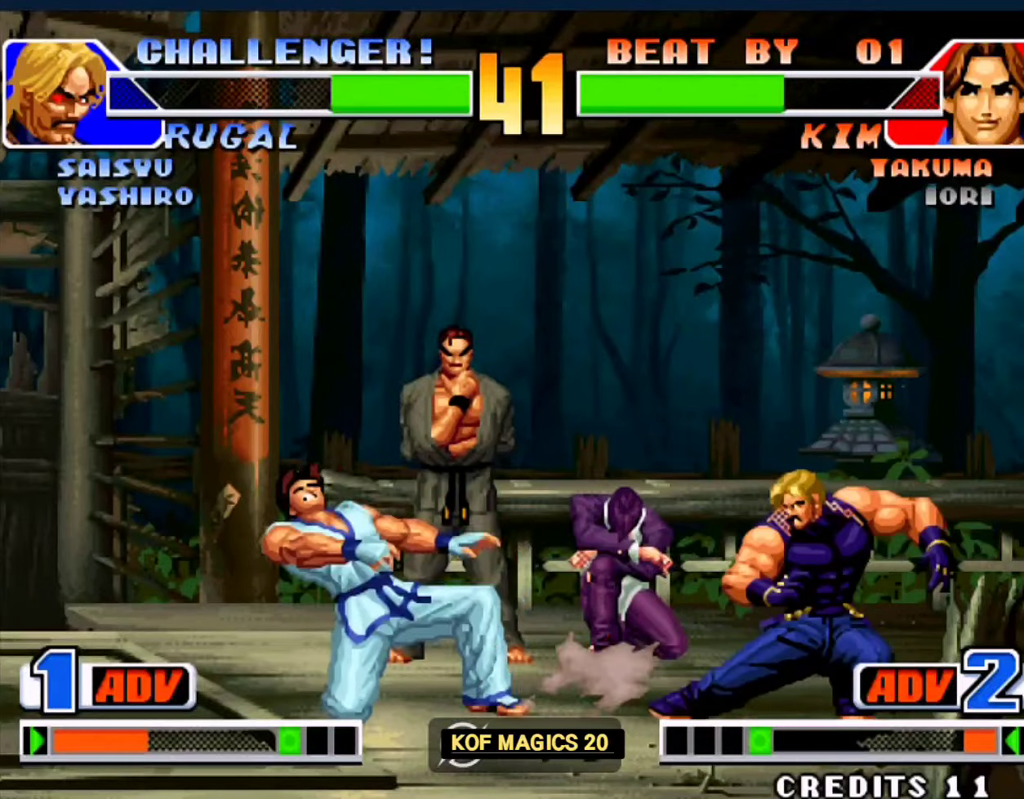
{"buttons": [], "left_stick": "down", "events": [[50, "C", "down"], [50, "D", "down"], [50, "left_stick", "left"], [150, "C", "up"], [150, "D", "up"], [183, "left_stick", "down"], [283, "A", "down"], [283, "left_stick", "left"], [383, "left_stick", "center"], [417, "A", "up"], [450, "left_stick", "down"]]}
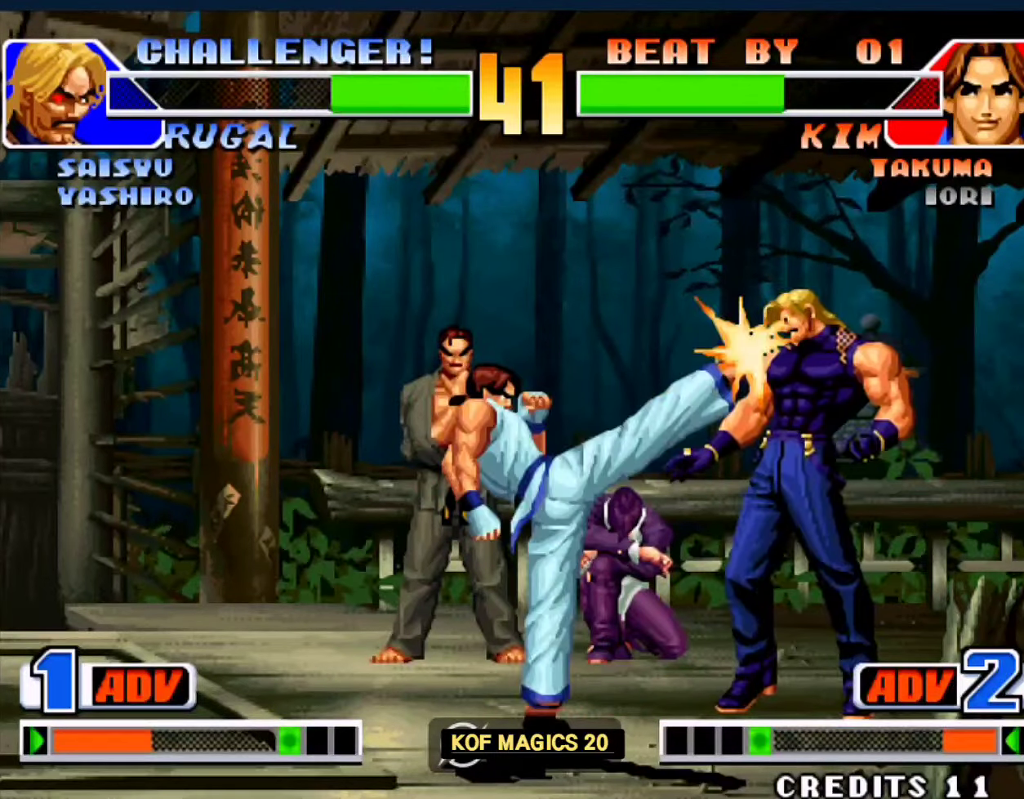
{"buttons": [], "left_stick": "down-left", "events": [[50, "left_stick", "left"], [83, "A", "down"], [150, "left_stick", "center"], [183, "A", "up"], [283, "left_stick", "down"], [350, "A", "down"], [383, "left_stick", "left"], [450, "A", "up"], [483, "left_stick", "down-left"]]}
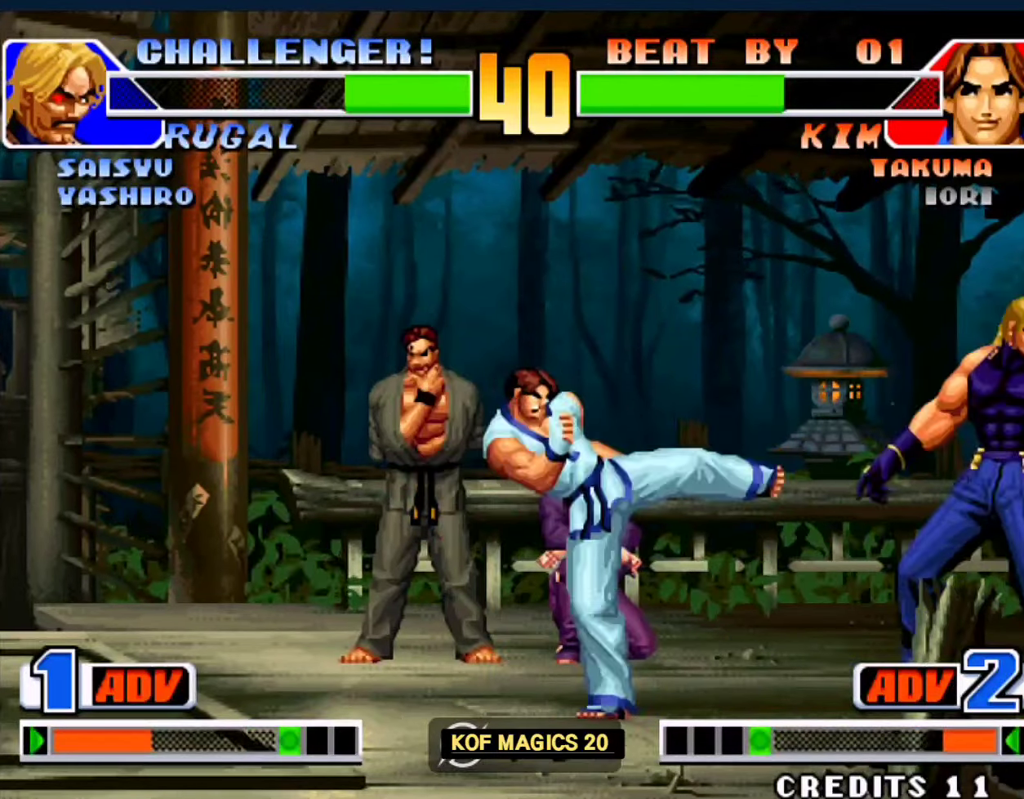
{"buttons": [], "left_stick": "down-left", "events": []}
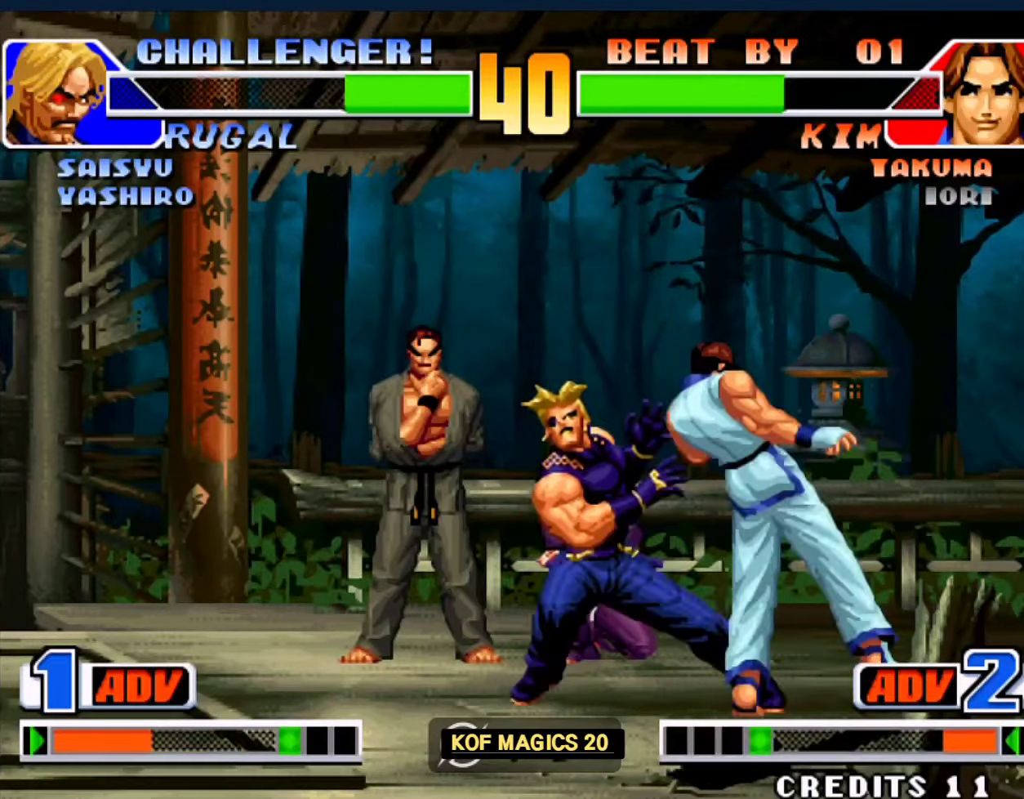
{"buttons": [], "left_stick": "down-left", "events": [[117, "C", "down"], [150, "left_stick", "right"], [183, "C", "up"], [250, "C", "down"], [317, "C", "up"], [383, "C", "down"], [483, "C", "up"], [483, "left_stick", "down-left"]]}
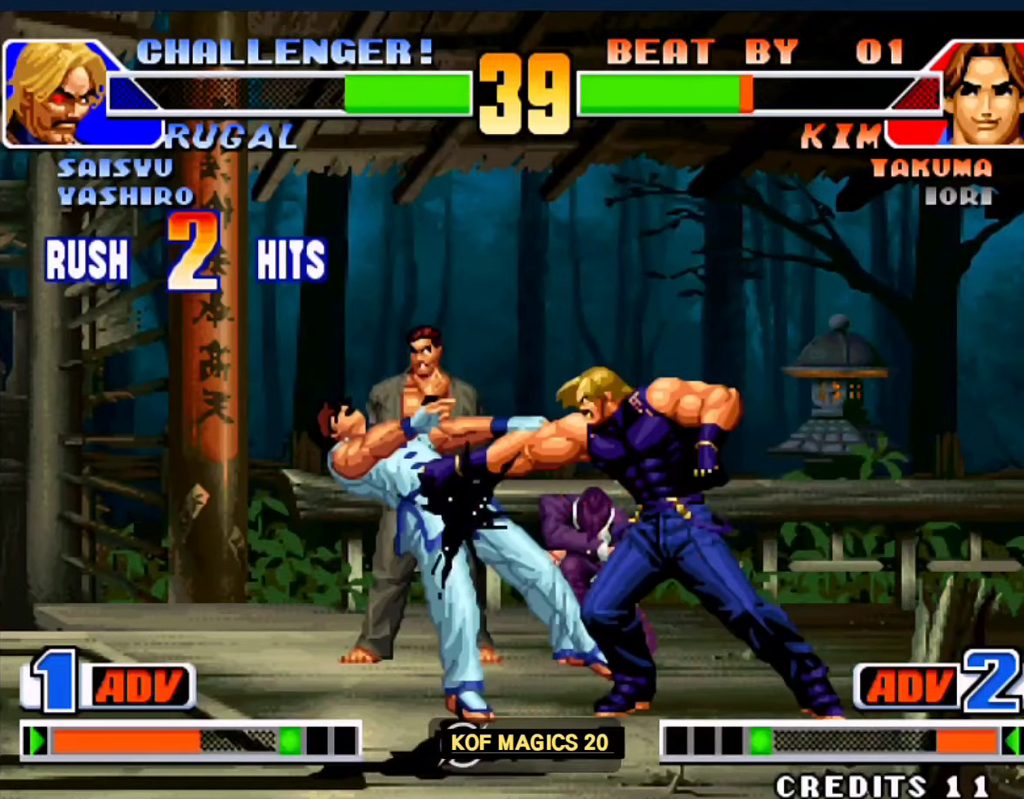
{"buttons": ["D"], "left_stick": "left", "events": [[483, "D", "down"], [483, "left_stick", "left"]]}